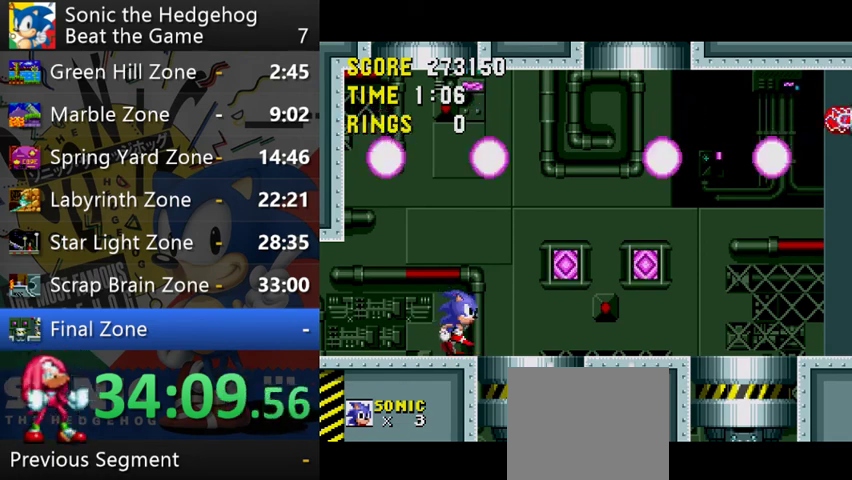
Gameplay with a controller (Xbox layout); each line is a JSON object with the inputs held at the frame after it. "events" lists button and stick changes between this image and that frame as [ms after this image, input, new state], when the widget could be followed in between. This overlay highlights the sticks when they move; stick clicks (L3 R3) are not distinguishable. Not read: L1 L3 R1 R3.
{"buttons": [], "left_stick": "right", "right_stick": "center"}
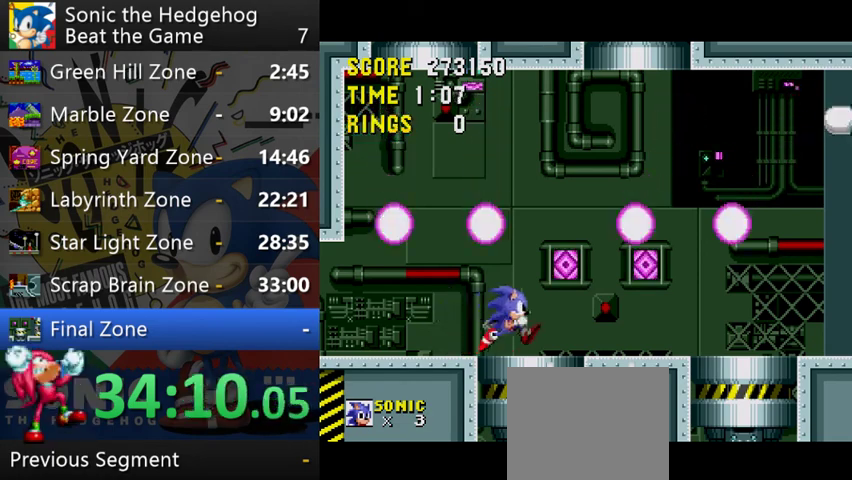
{"buttons": ["A"], "left_stick": "center", "right_stick": "center", "events": [[100, "left_stick", "center"], [167, "left_stick", "left"], [300, "left_stick", "center"], [500, "A", "down"]]}
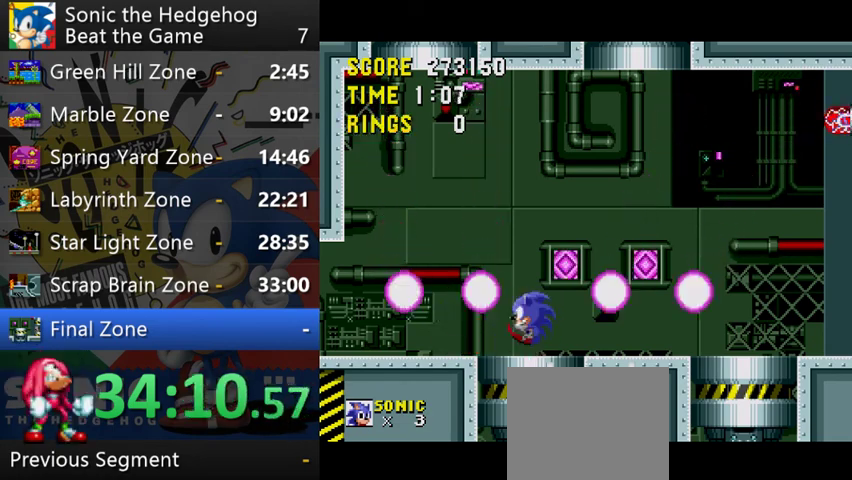
{"buttons": [], "left_stick": "right", "right_stick": "center", "events": [[33, "left_stick", "right"], [100, "left_stick", "center"], [400, "left_stick", "right"], [500, "A", "up"]]}
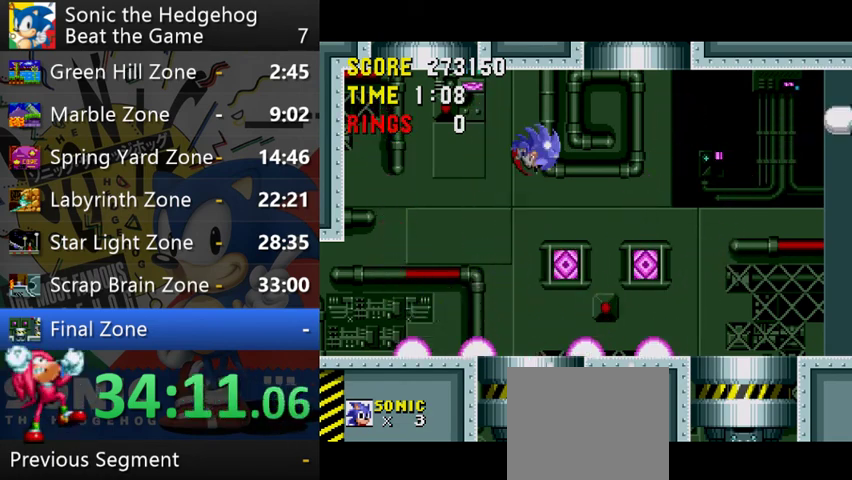
{"buttons": [], "left_stick": "left", "right_stick": "center", "events": [[367, "left_stick", "left"]]}
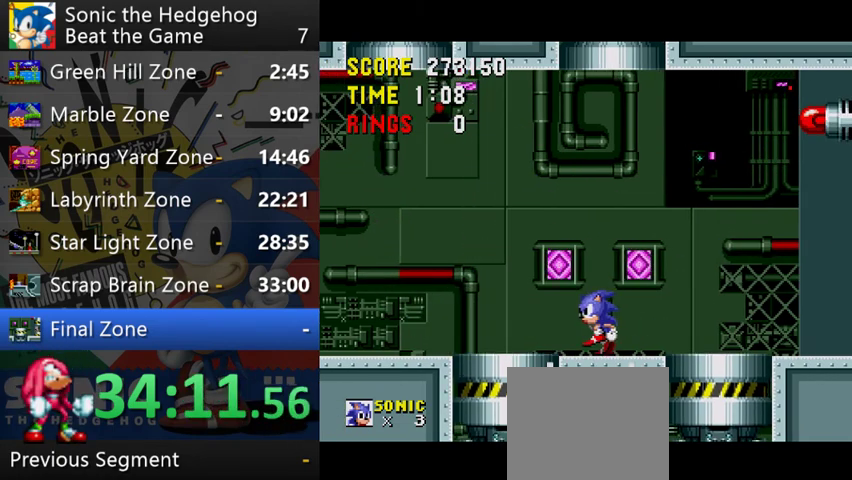
{"buttons": [], "left_stick": "center", "right_stick": "center", "events": [[67, "left_stick", "center"], [167, "left_stick", "right"], [433, "left_stick", "center"]]}
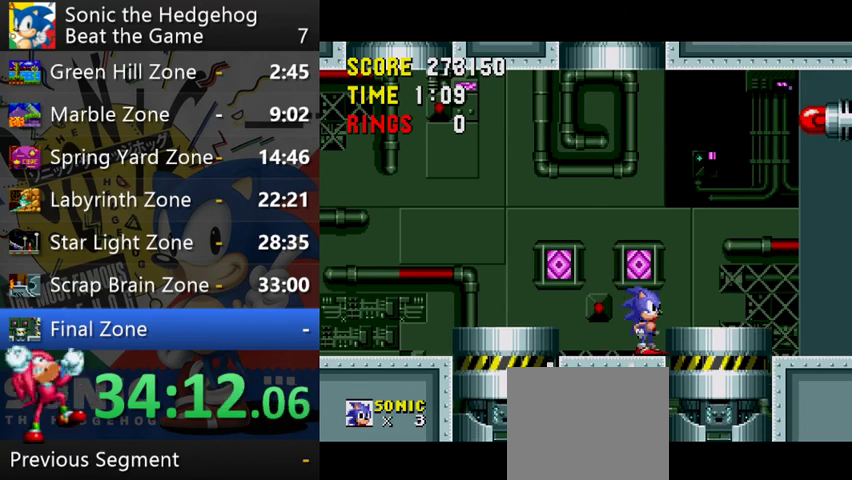
{"buttons": [], "left_stick": "right", "right_stick": "center", "events": [[67, "left_stick", "left"], [367, "left_stick", "right"]]}
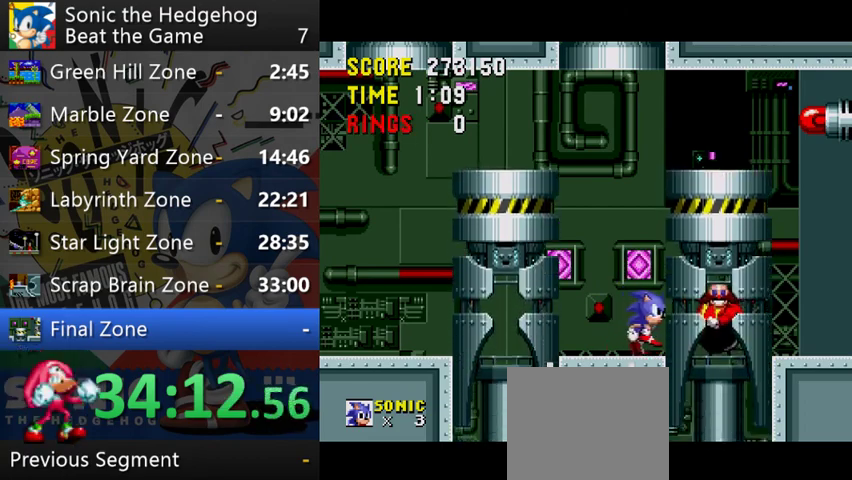
{"buttons": [], "left_stick": "right", "right_stick": "center", "events": [[133, "A", "down"], [233, "A", "up"]]}
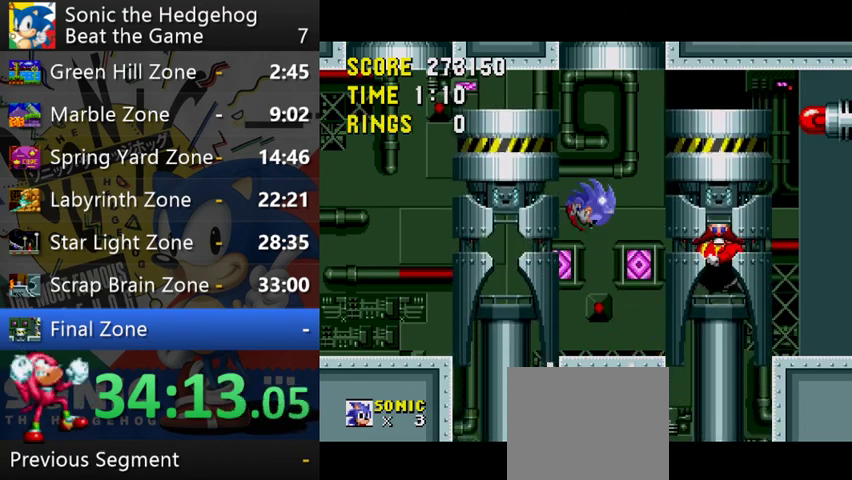
{"buttons": ["A"], "left_stick": "right", "right_stick": "center", "events": [[500, "A", "down"]]}
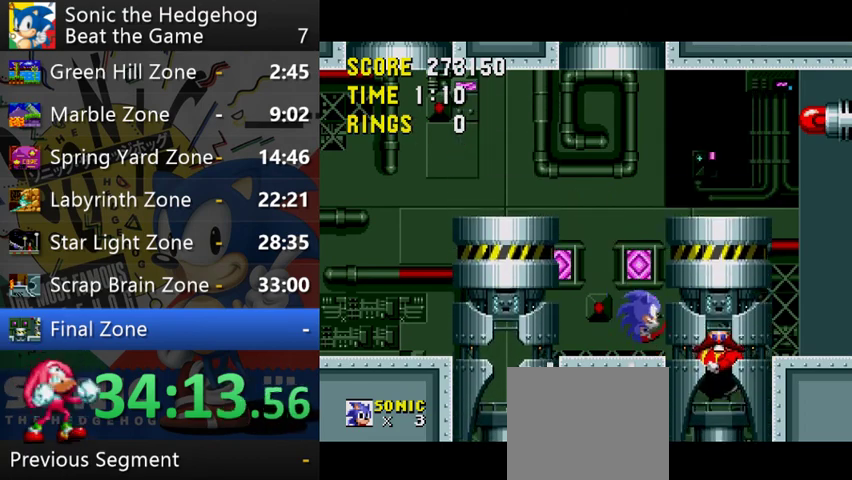
{"buttons": [], "left_stick": "center", "right_stick": "center", "events": [[100, "A", "up"], [233, "left_stick", "center"]]}
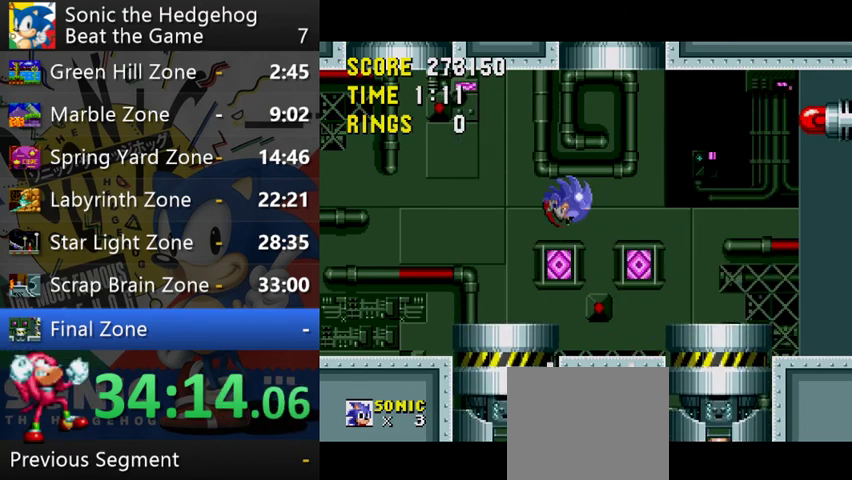
{"buttons": [], "left_stick": "center", "right_stick": "center", "events": [[300, "left_stick", "down"], [467, "left_stick", "center"]]}
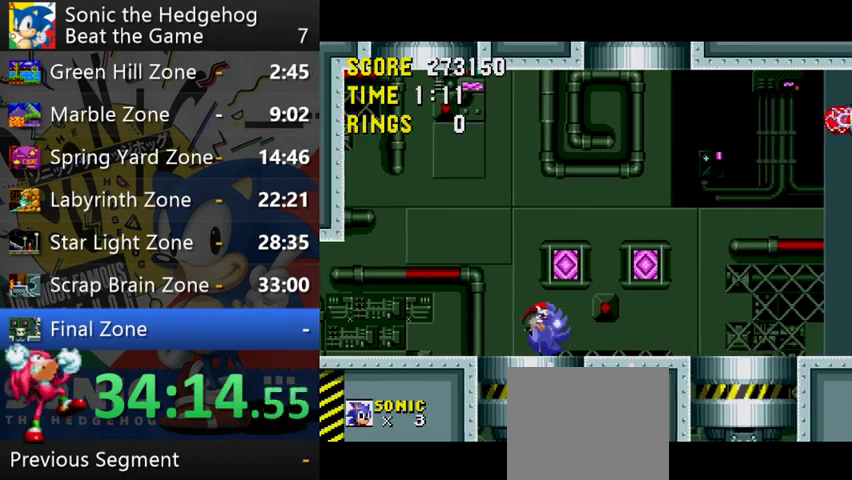
{"buttons": [], "left_stick": "center", "right_stick": "center"}
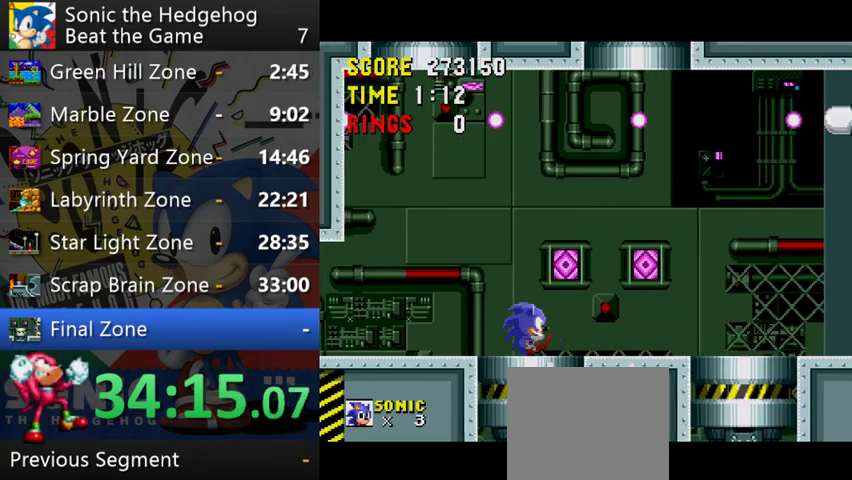
{"buttons": [], "left_stick": "right", "right_stick": "center", "events": [[367, "left_stick", "right"]]}
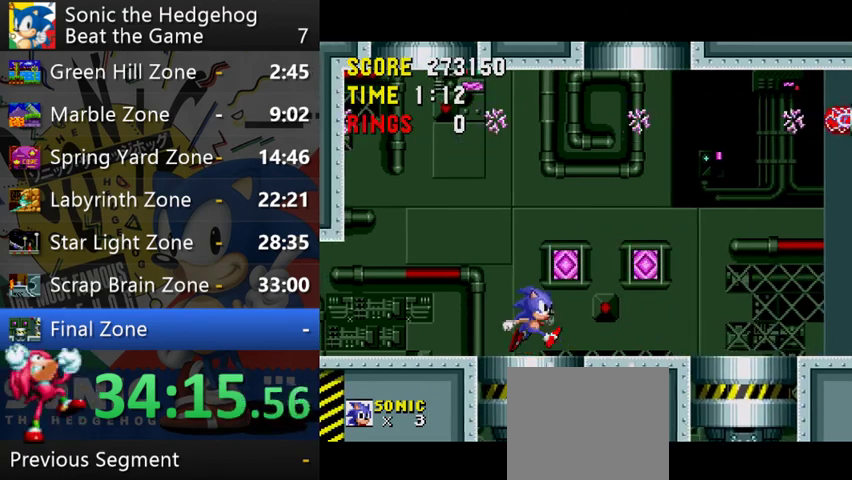
{"buttons": [], "left_stick": "center", "right_stick": "center", "events": [[267, "left_stick", "center"]]}
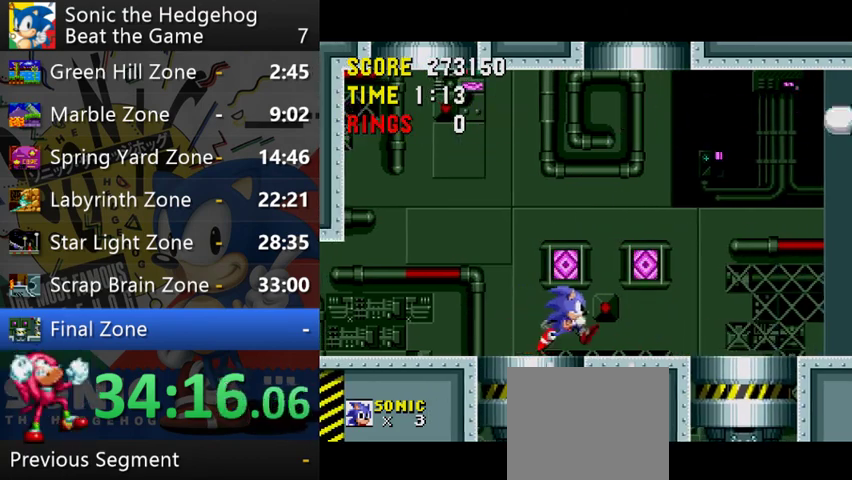
{"buttons": [], "left_stick": "center", "right_stick": "center"}
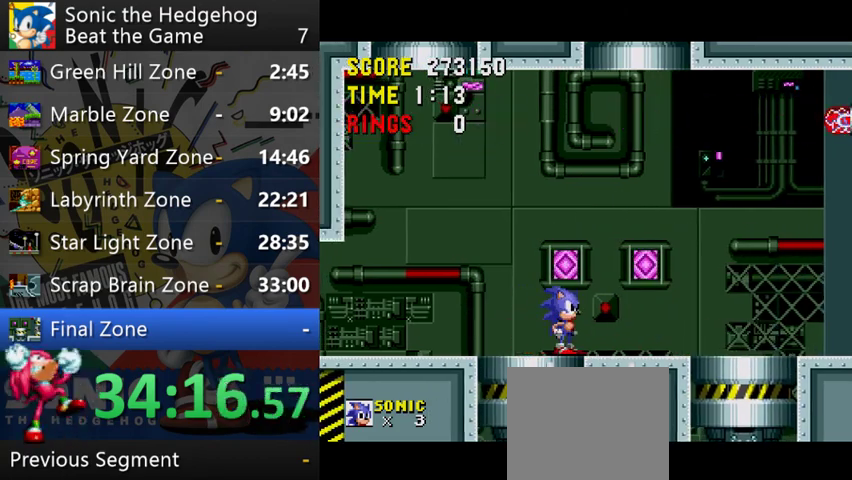
{"buttons": [], "left_stick": "up", "right_stick": "center", "events": [[167, "left_stick", "up"]]}
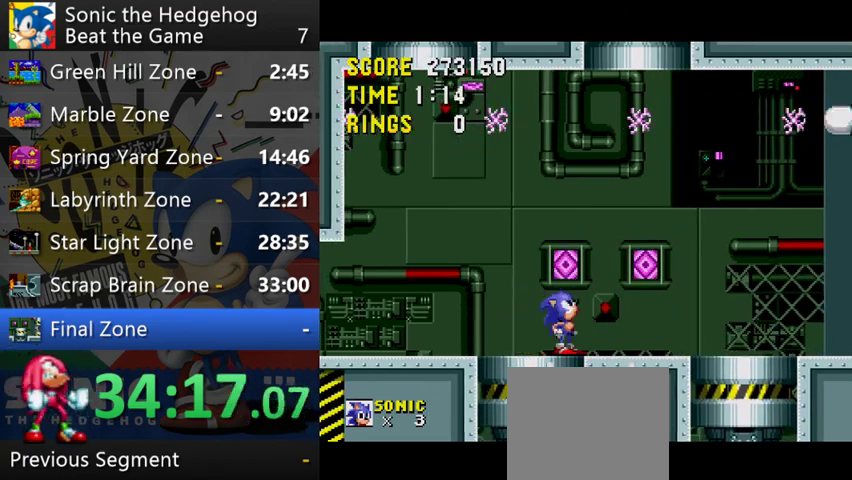
{"buttons": [], "left_stick": "up", "right_stick": "center"}
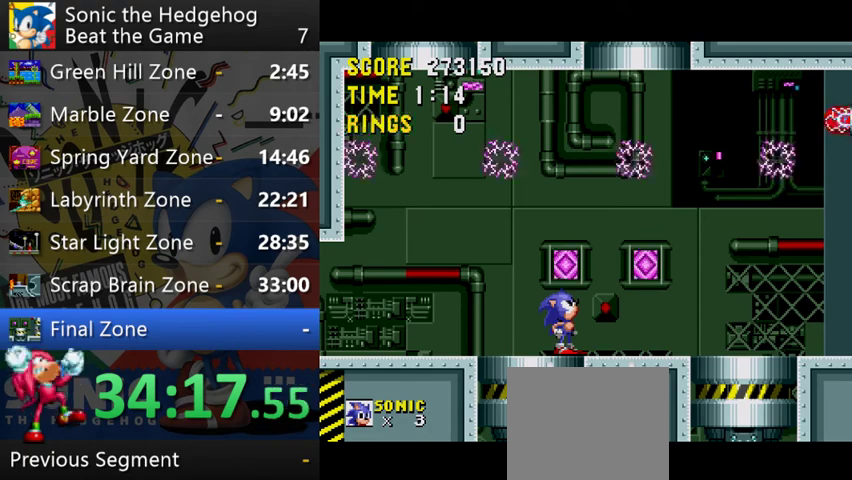
{"buttons": [], "left_stick": "center", "right_stick": "center", "events": [[133, "left_stick", "center"]]}
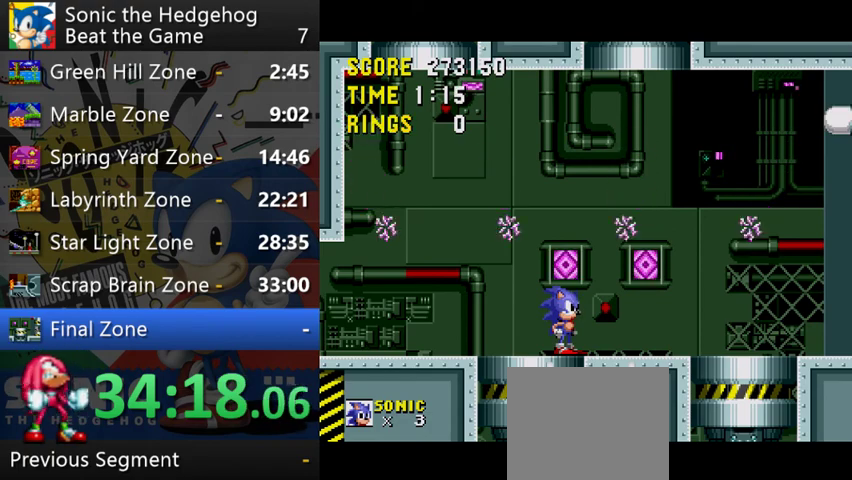
{"buttons": ["A"], "left_stick": "center", "right_stick": "center", "events": [[333, "A", "down"]]}
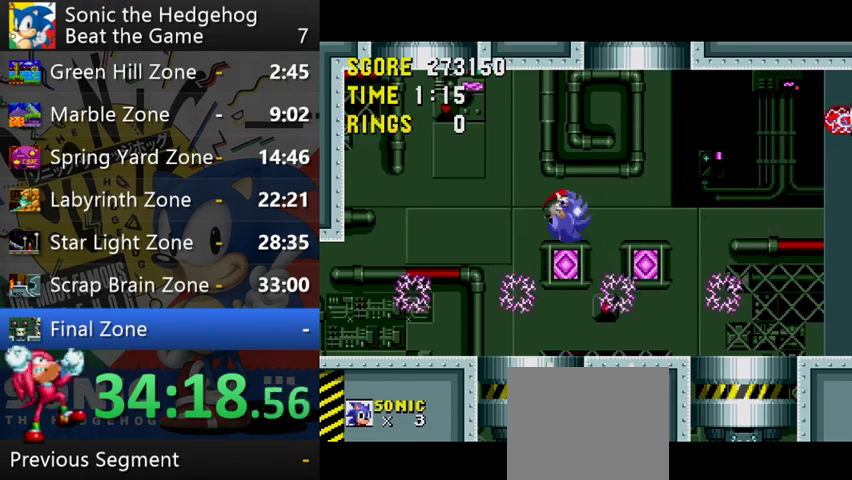
{"buttons": [], "left_stick": "center", "right_stick": "center", "events": [[500, "A", "up"]]}
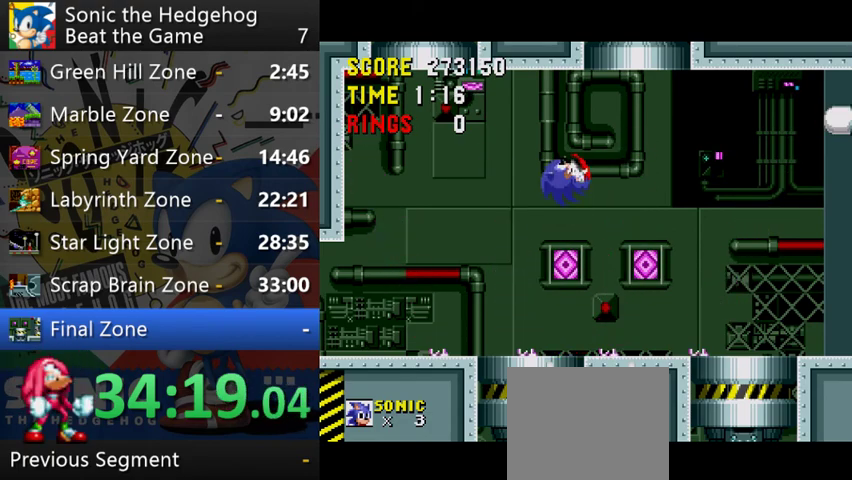
{"buttons": [], "left_stick": "right", "right_stick": "center", "events": [[333, "left_stick", "right"]]}
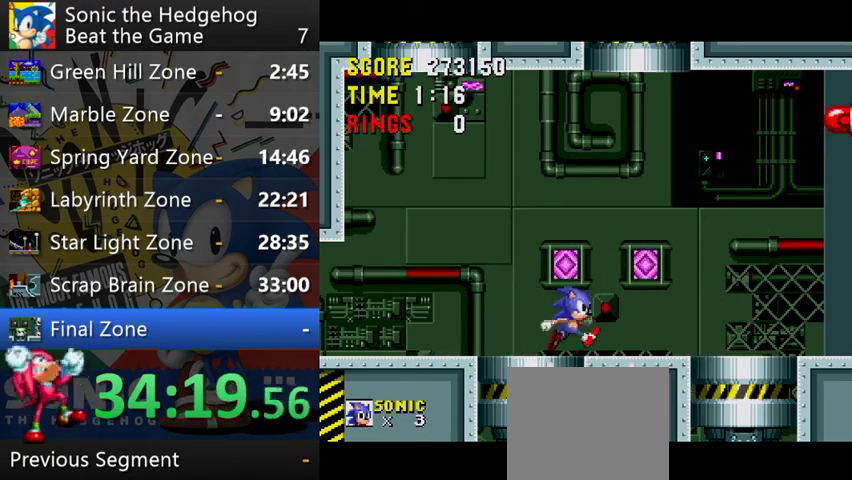
{"buttons": [], "left_stick": "right", "right_stick": "center"}
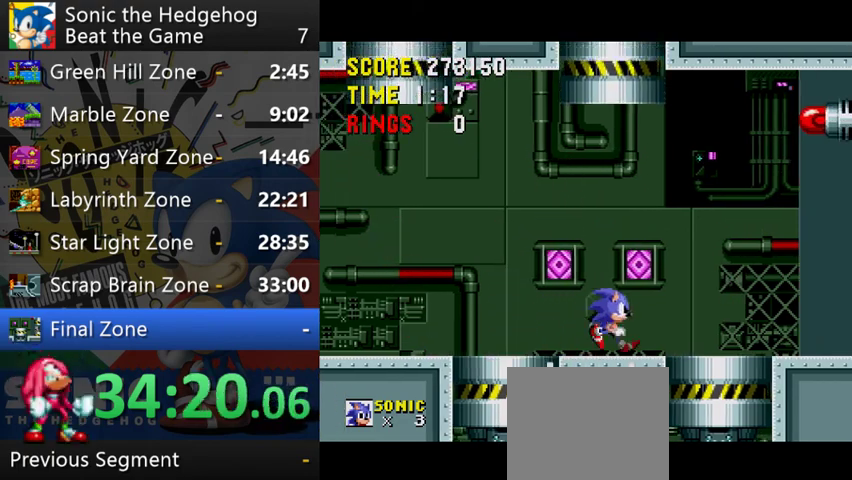
{"buttons": [], "left_stick": "left", "right_stick": "center", "events": [[400, "left_stick", "center"], [467, "left_stick", "left"]]}
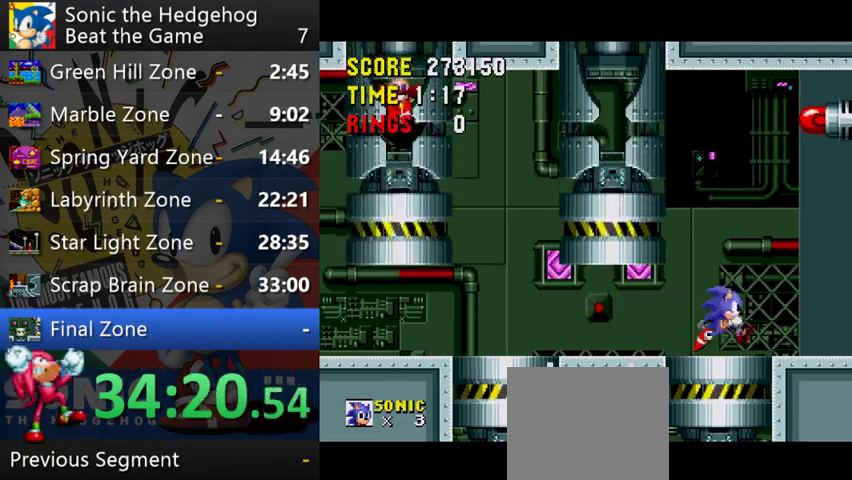
{"buttons": [], "left_stick": "center", "right_stick": "center", "events": [[200, "left_stick", "center"], [267, "left_stick", "right"], [333, "left_stick", "center"]]}
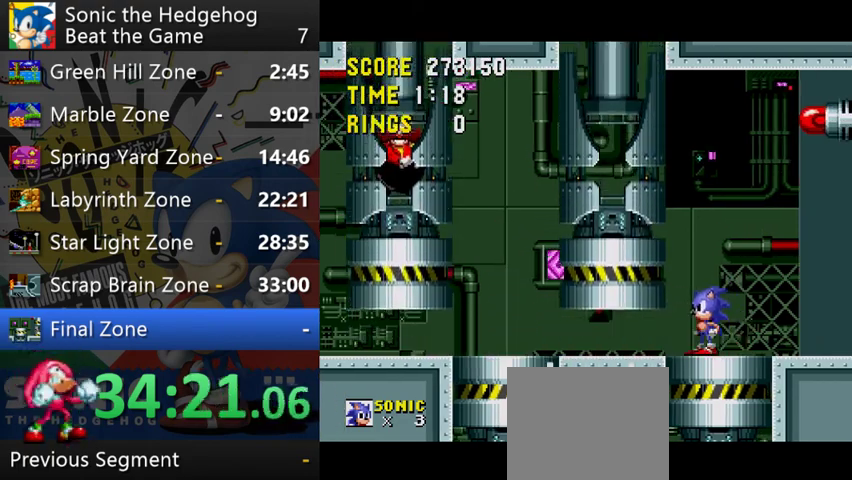
{"buttons": [], "left_stick": "center", "right_stick": "center"}
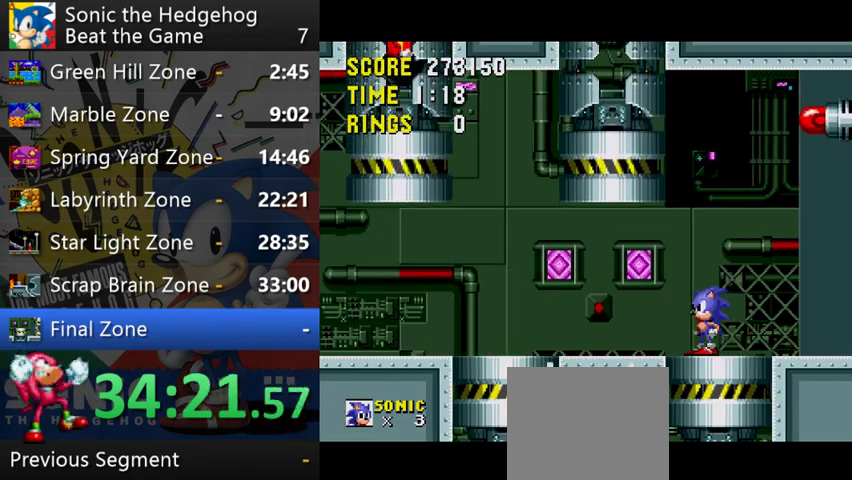
{"buttons": [], "left_stick": "center", "right_stick": "center"}
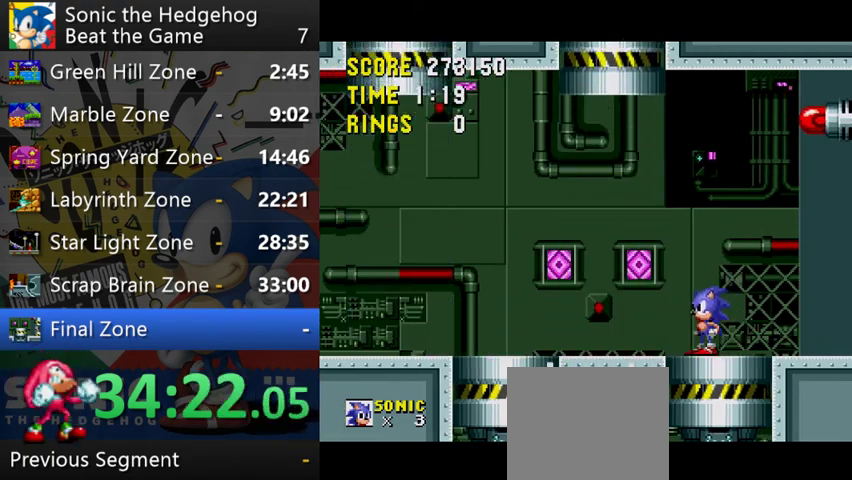
{"buttons": [], "left_stick": "center", "right_stick": "center"}
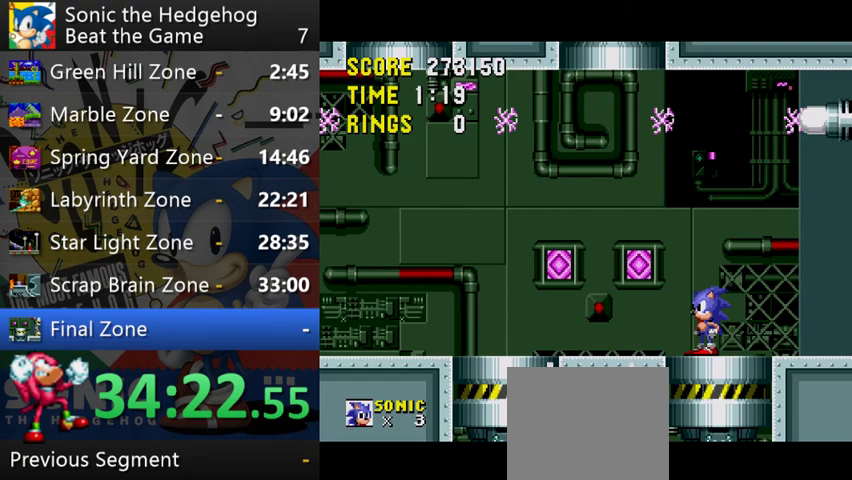
{"buttons": [], "left_stick": "left", "right_stick": "center", "events": [[233, "left_stick", "left"]]}
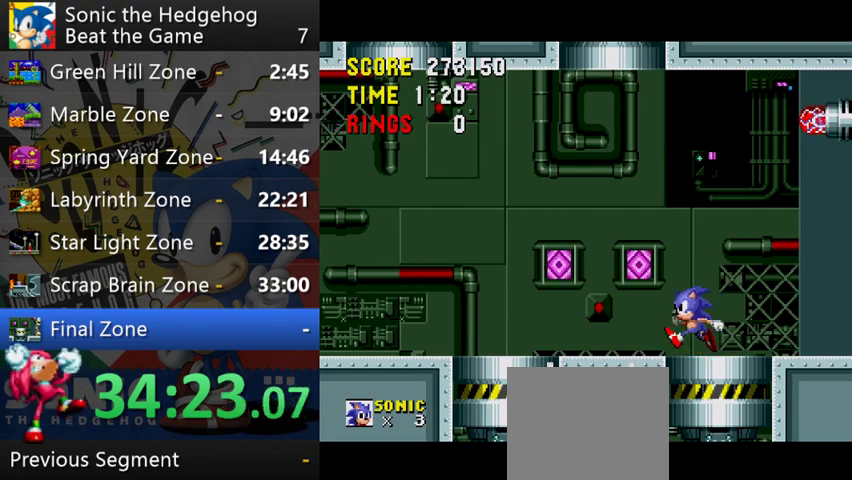
{"buttons": [], "left_stick": "center", "right_stick": "center", "events": [[500, "left_stick", "center"]]}
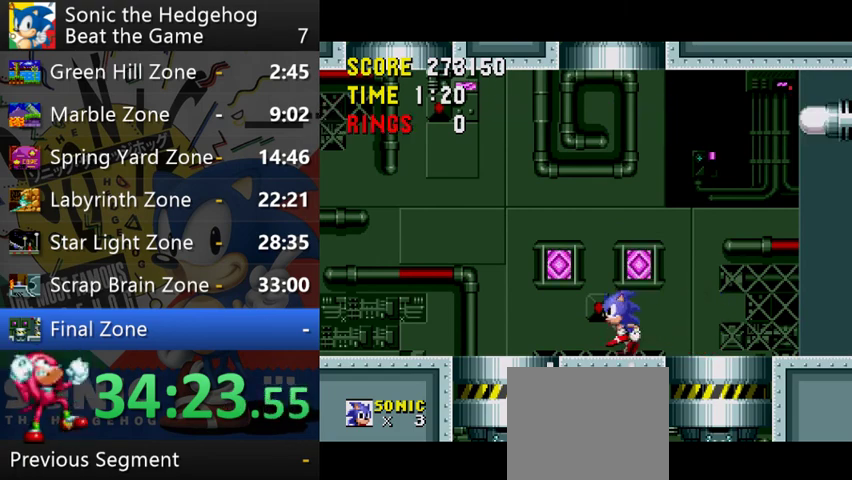
{"buttons": [], "left_stick": "center", "right_stick": "center"}